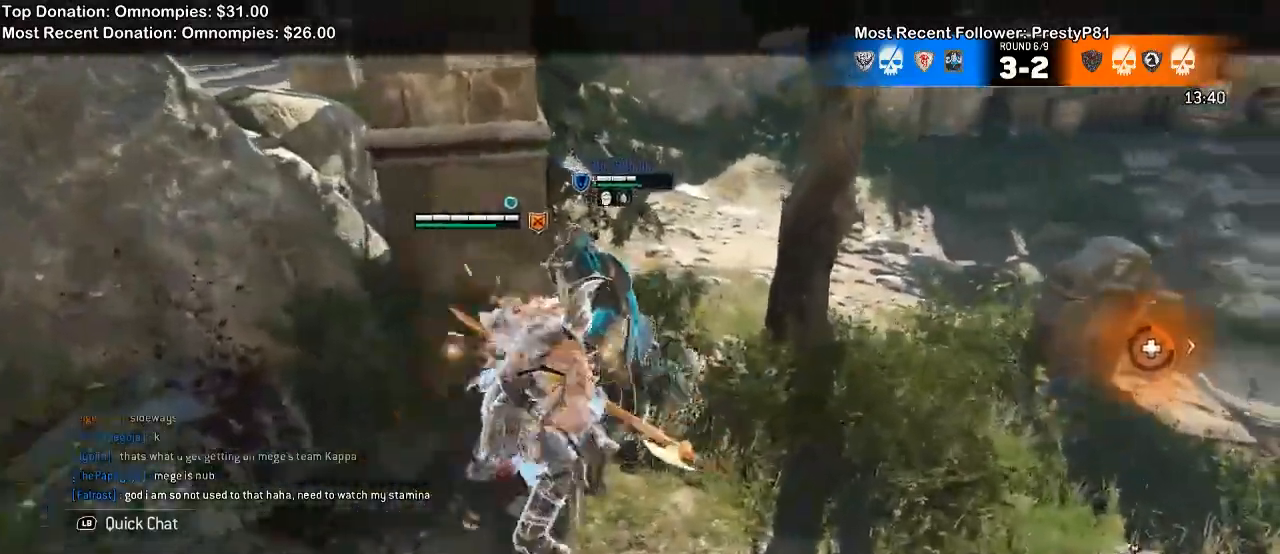
Gameplay with a controller (Xbox layout); each line is a JSON object with the inputs held at the frame after it (dt_ms = milliseconds from this image to that frame). "events" lists button and stick changes between this image and that frame as [ms after this image, input, new state], when the widget could be followed in between. Not read: SELECT START.
{"dt_ms": 500, "buttons": ["L2", "R2"], "left_stick": "up-right", "right_stick": "left"}
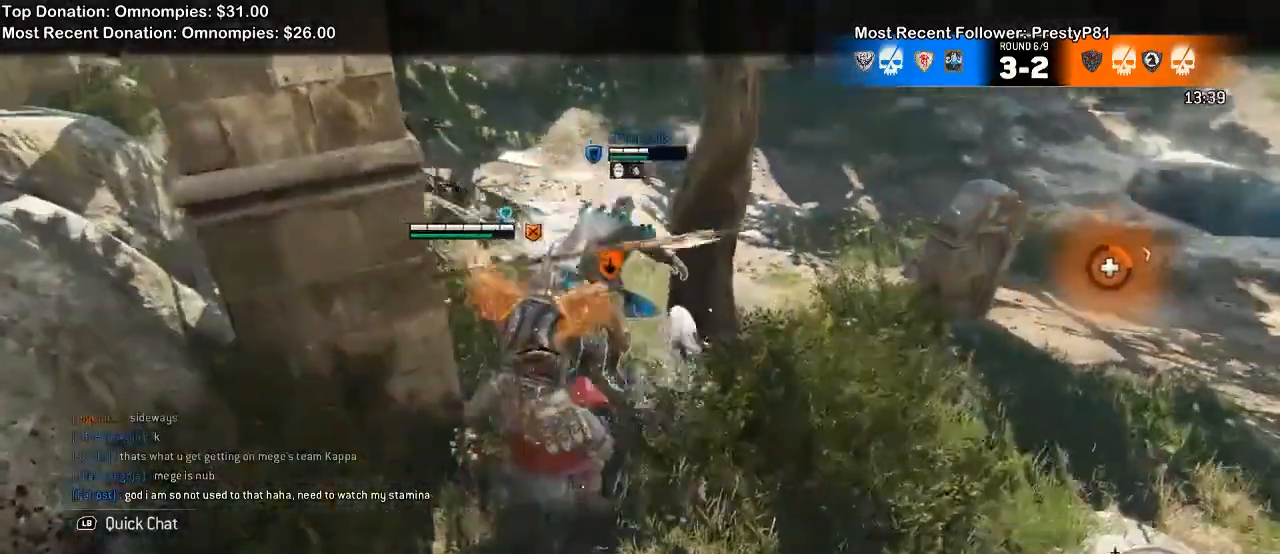
{"dt_ms": 1000, "buttons": ["L2"], "left_stick": "up", "right_stick": "up"}
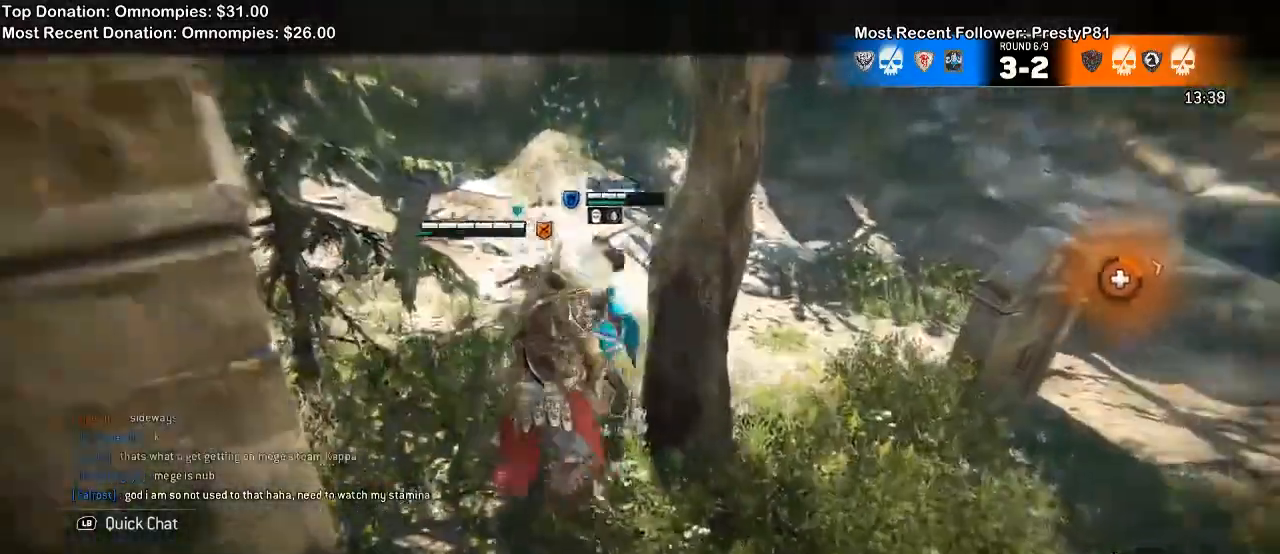
{"dt_ms": 500, "buttons": ["L2"], "left_stick": "up", "right_stick": "center", "events": [[100, "R2", "down"], [300, "R2", "up"], [467, "right_stick", "center"]]}
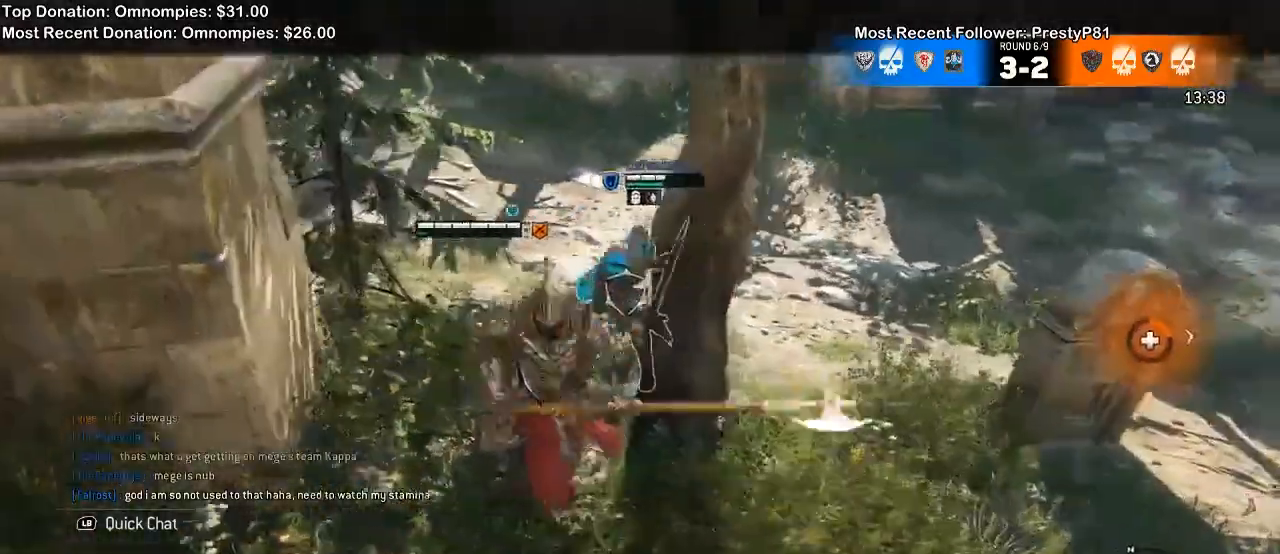
{"dt_ms": 500, "buttons": ["L2"], "left_stick": "down-left", "right_stick": "up", "events": [[100, "left_stick", "left"], [200, "left_stick", "down-left"], [400, "right_stick", "up"]]}